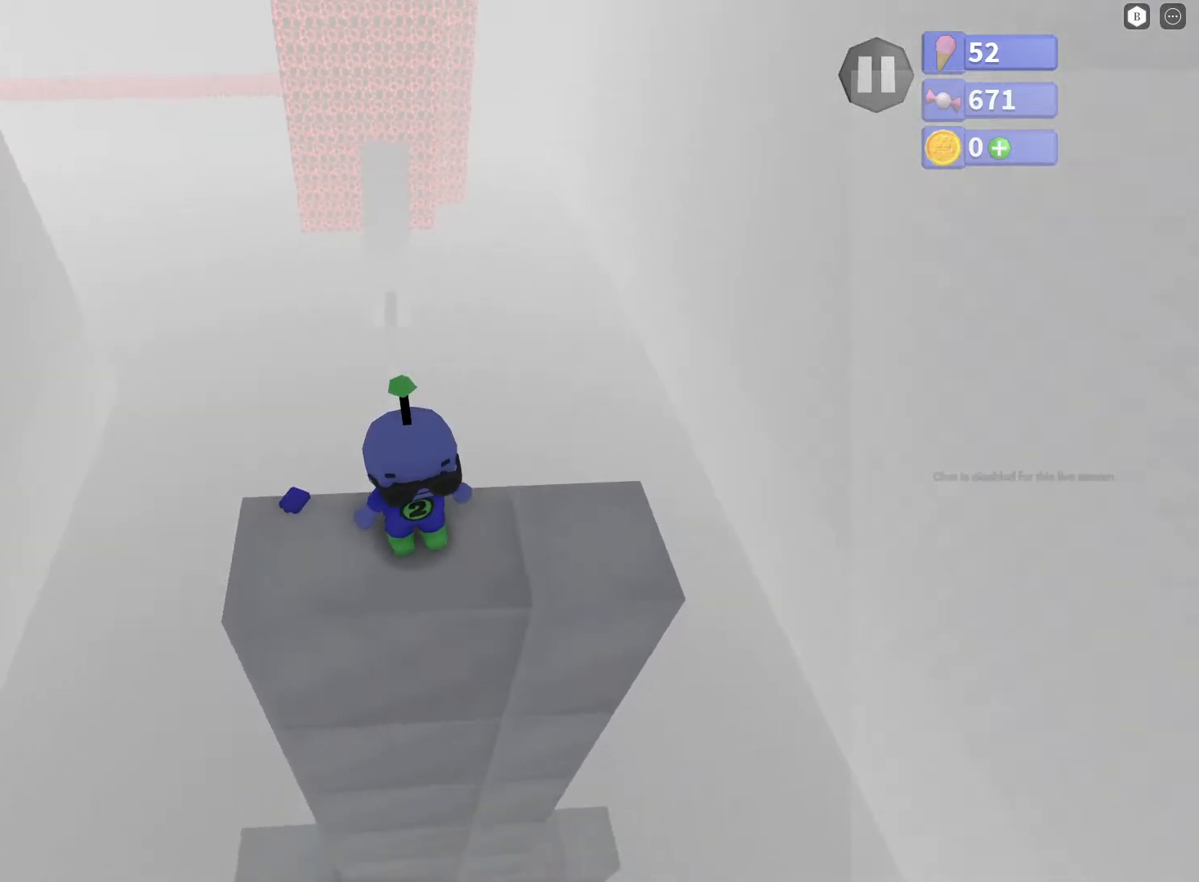
Gameplay with a controller (Xbox layout); each line is a JSON object with the inputs held at the frame after it. "events" lists button and stick changes between this image and that frame as [ms after this image, input, new state], when the widget could be followed in between.
{"buttons": [], "left_stick": "center", "right_stick": "center", "events": [[67, "right_stick", "center"], [233, "left_stick", "down"], [350, "left_stick", "center"]]}
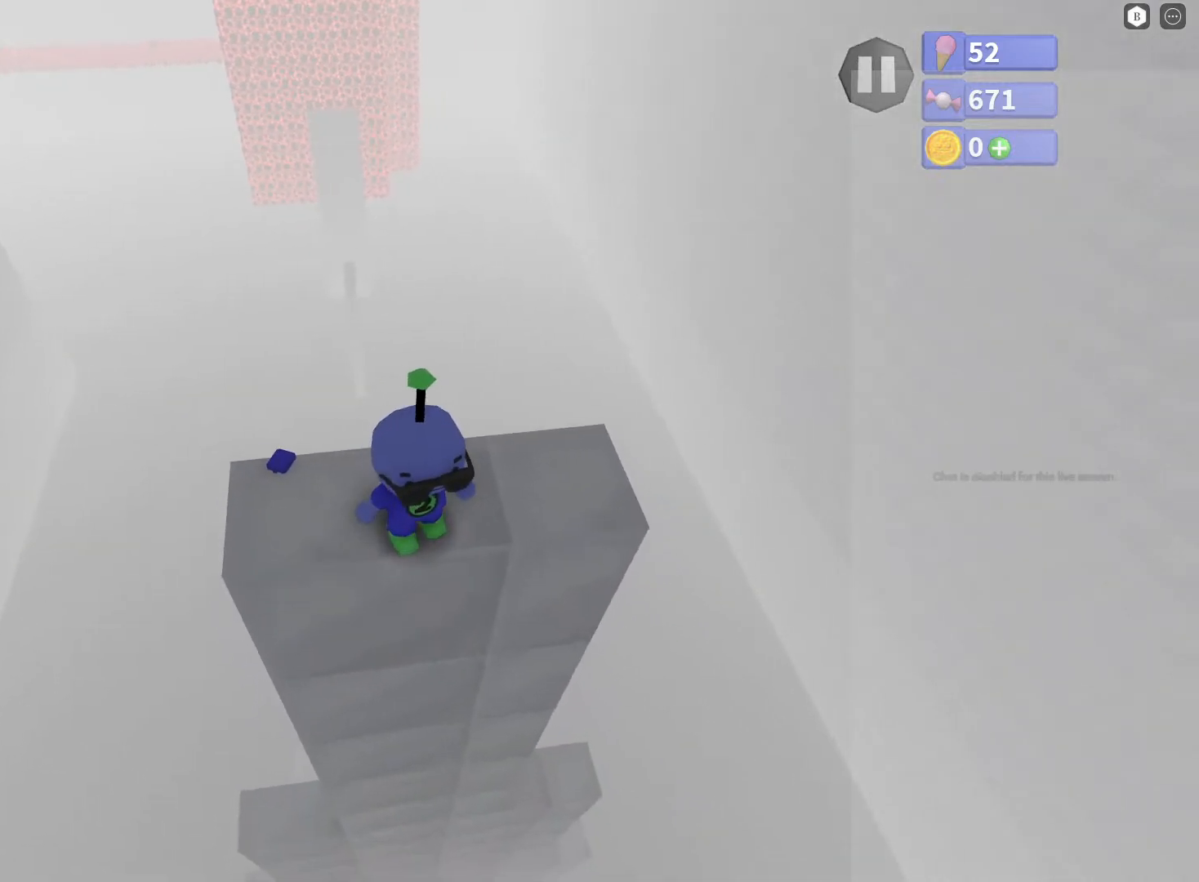
{"buttons": [], "left_stick": "center", "right_stick": "center", "events": [[300, "right_stick", "up-left"], [450, "right_stick", "center"]]}
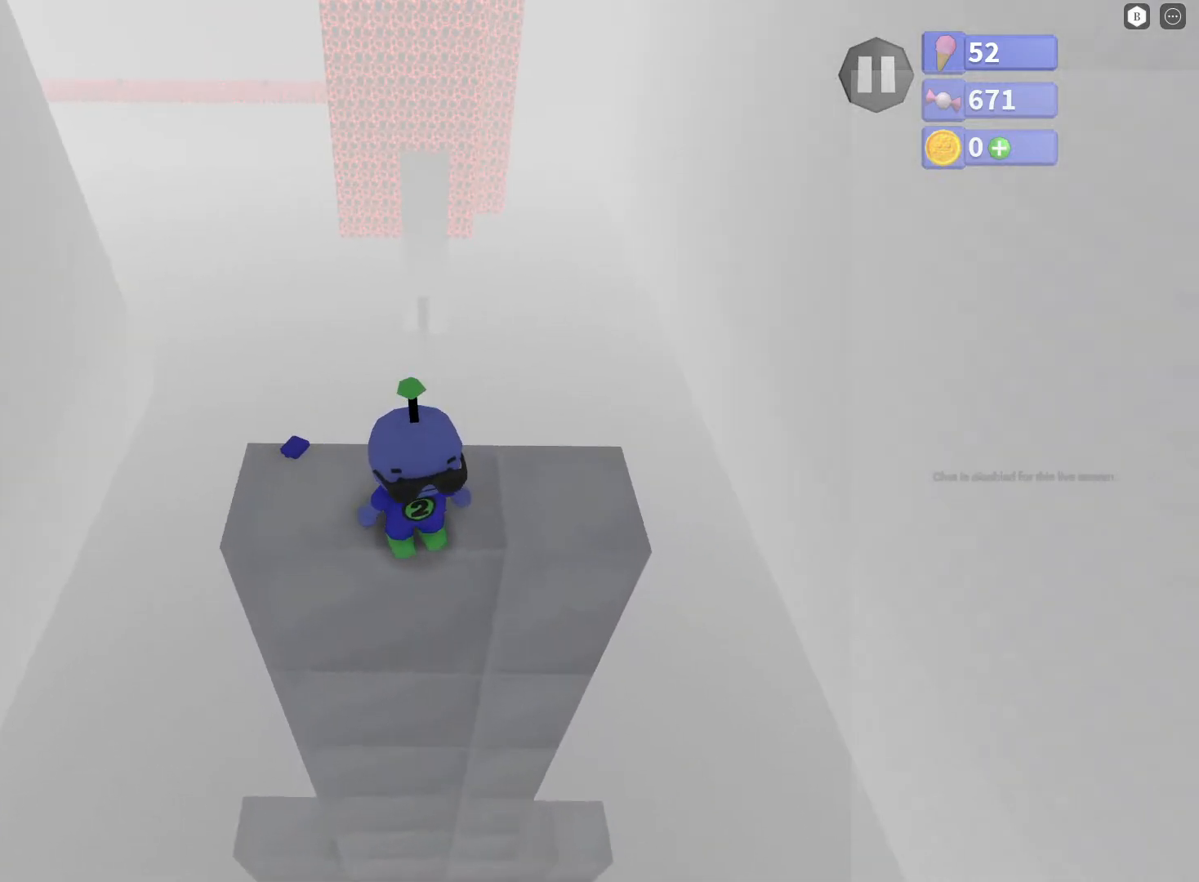
{"buttons": ["A"], "left_stick": "up", "right_stick": "center", "events": [[100, "left_stick", "up"], [433, "A", "down"]]}
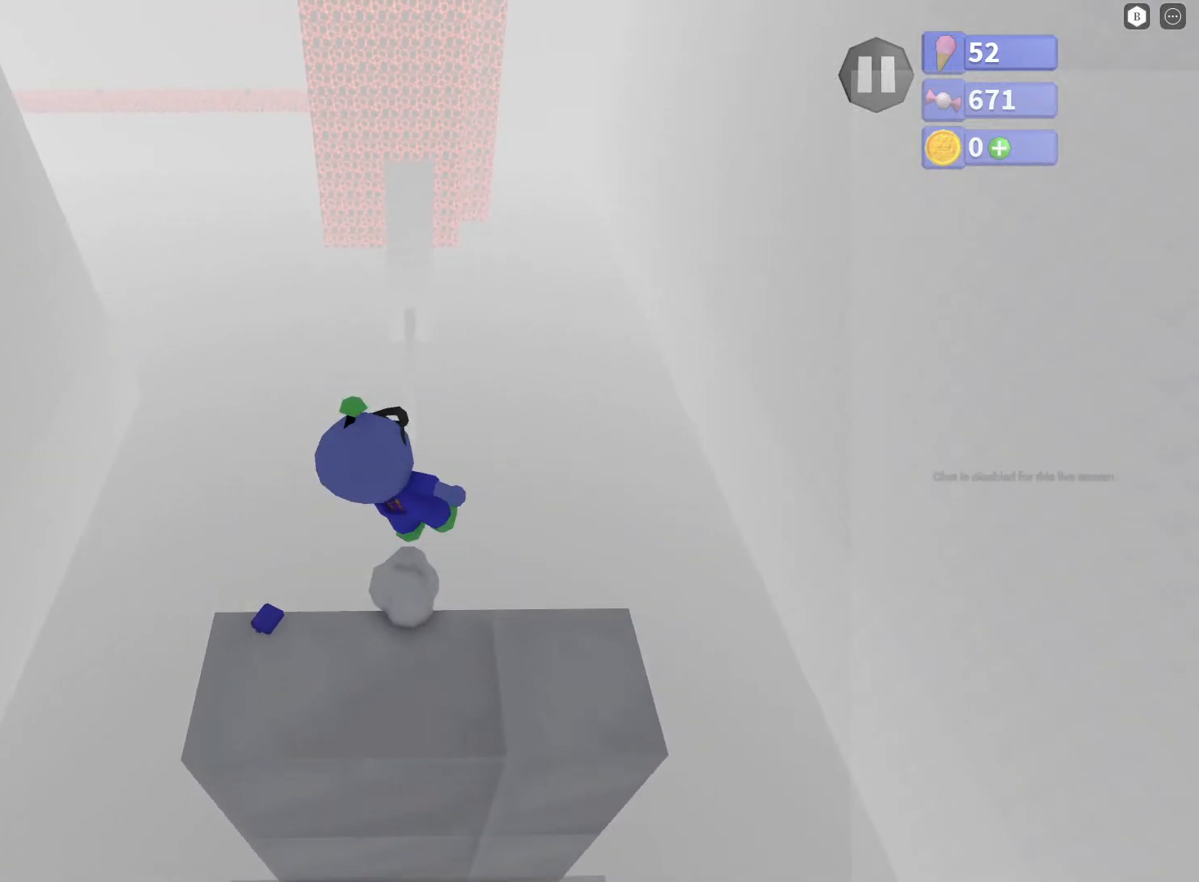
{"buttons": ["A"], "left_stick": "up", "right_stick": "center", "events": []}
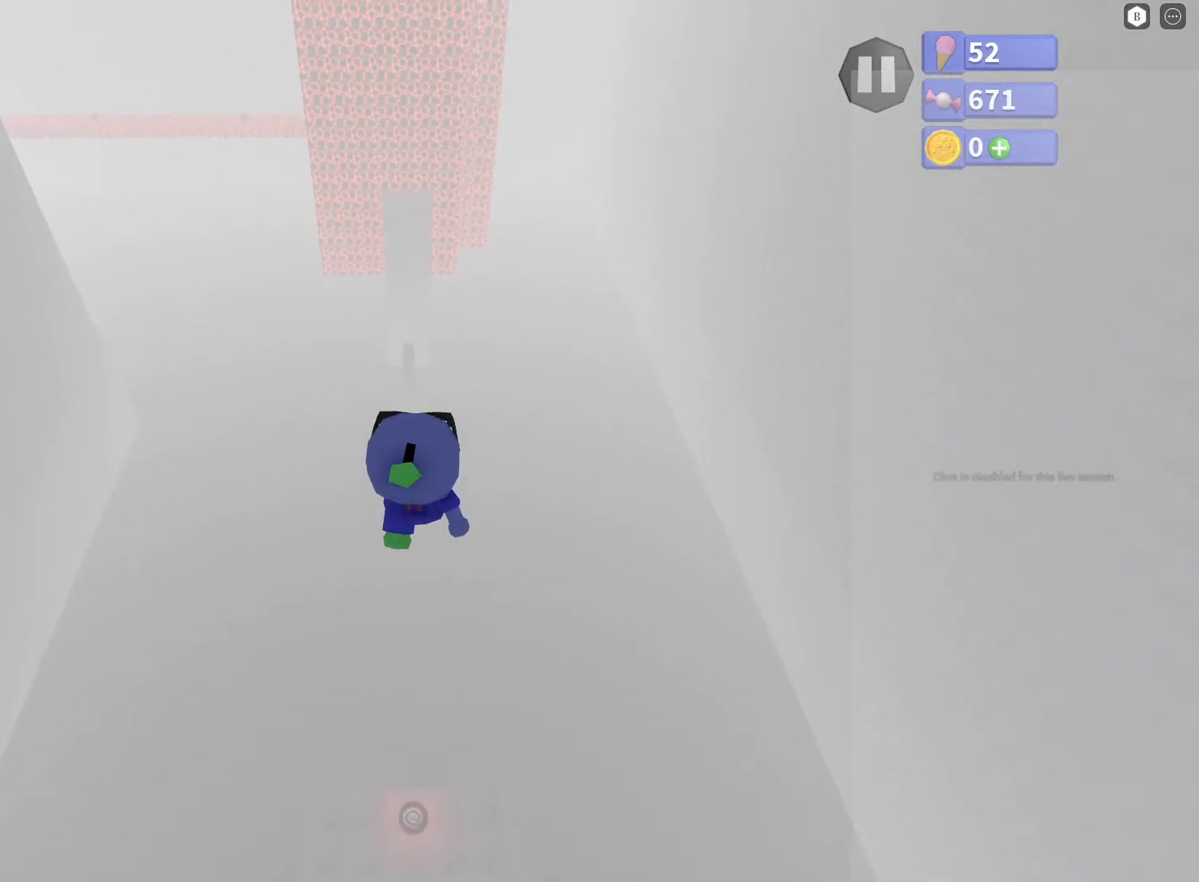
{"buttons": ["A"], "left_stick": "up", "right_stick": "center", "events": [[183, "A", "up"], [350, "A", "down"]]}
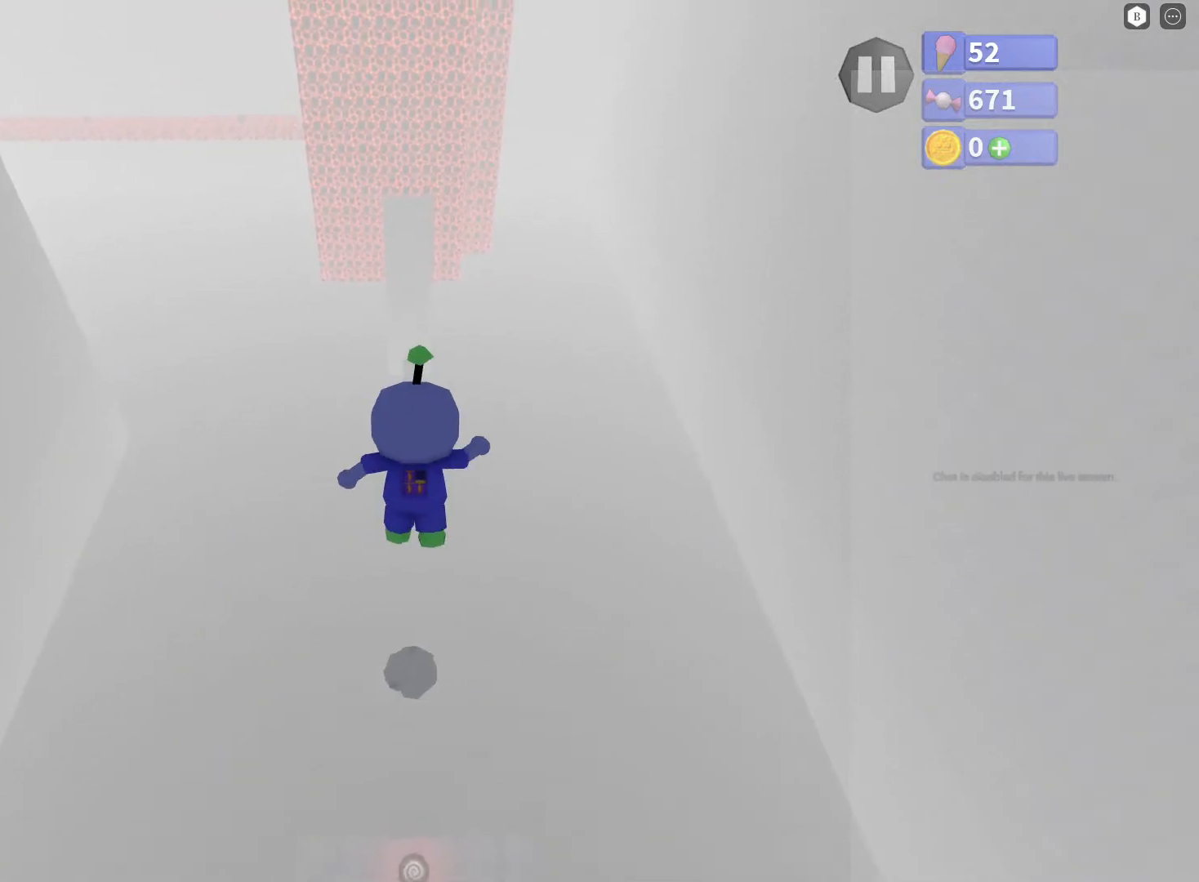
{"buttons": ["A"], "left_stick": "up", "right_stick": "center", "events": []}
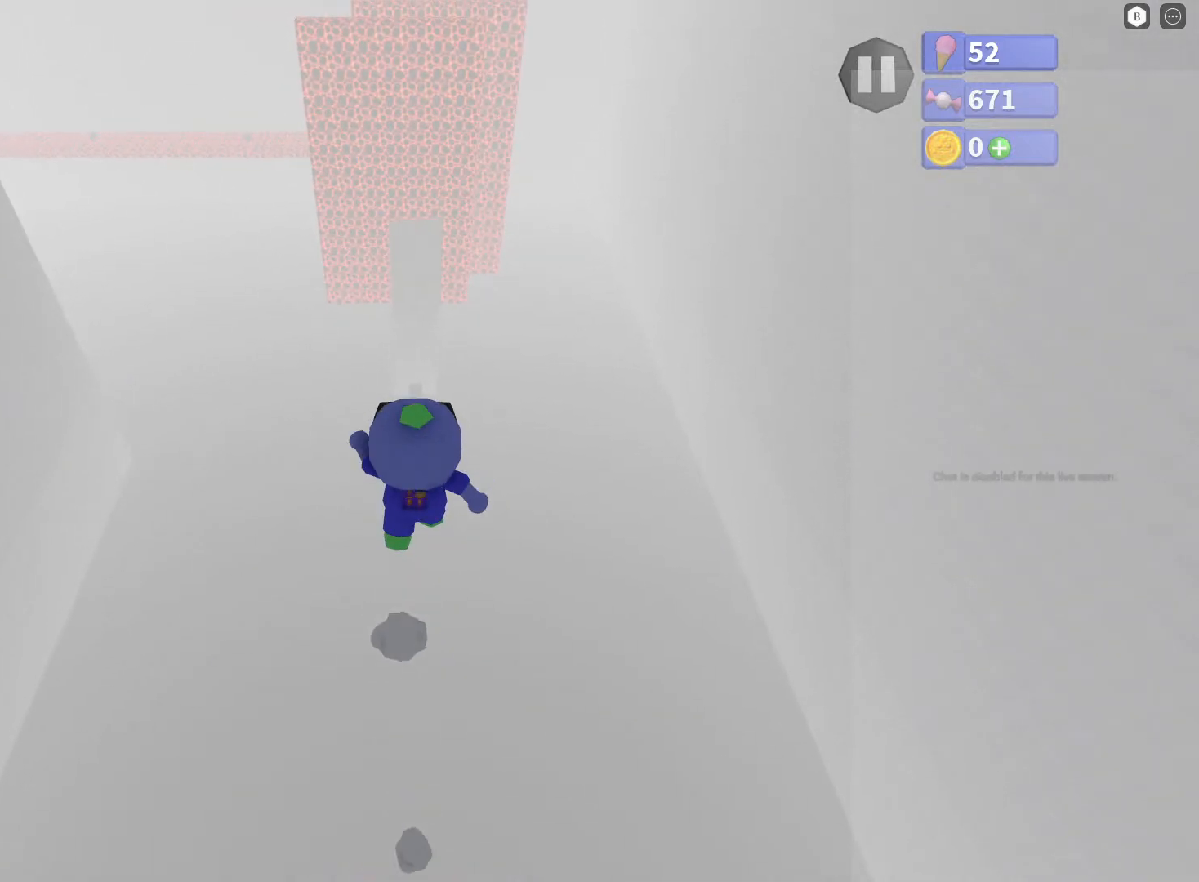
{"buttons": ["B"], "left_stick": "up", "right_stick": "center", "events": [[200, "A", "up"], [433, "B", "down"]]}
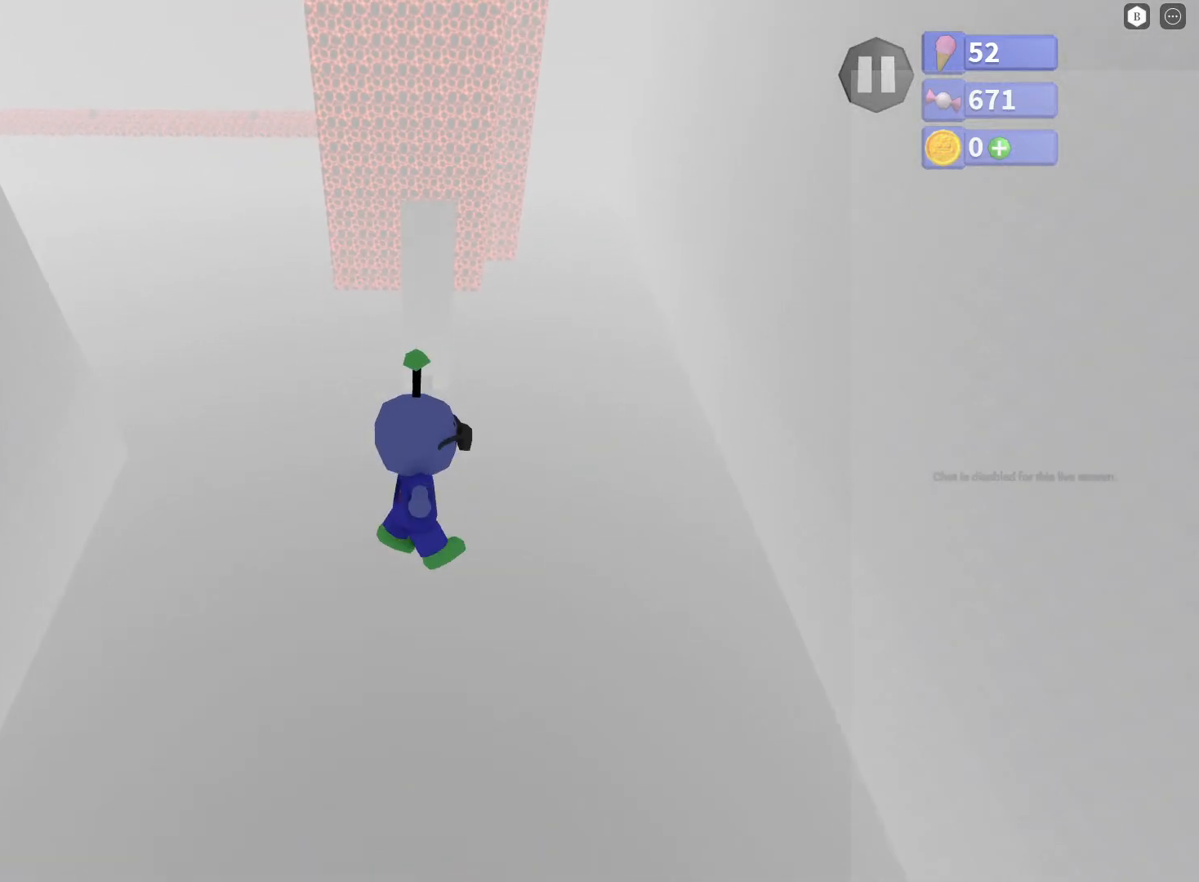
{"buttons": ["B"], "left_stick": "up", "right_stick": "center", "events": []}
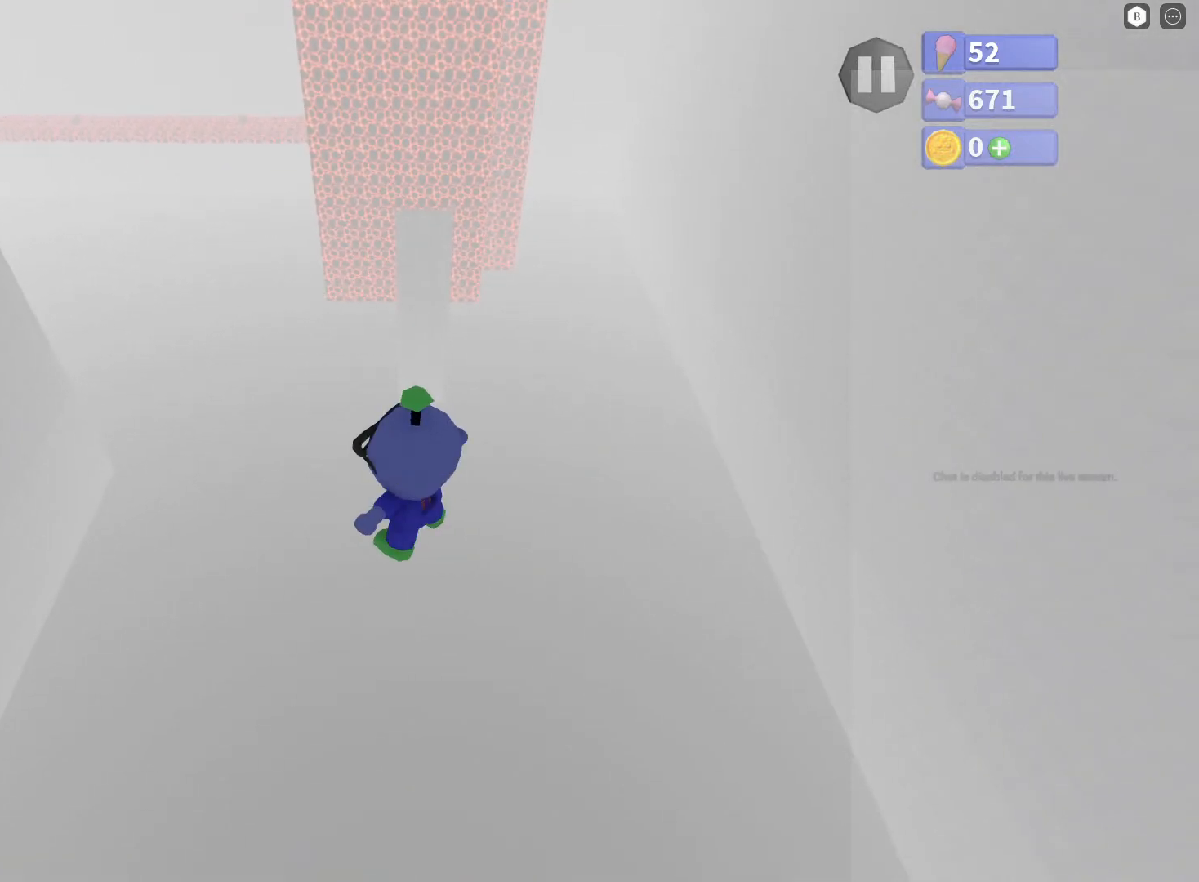
{"buttons": ["B"], "left_stick": "up", "right_stick": "center", "events": []}
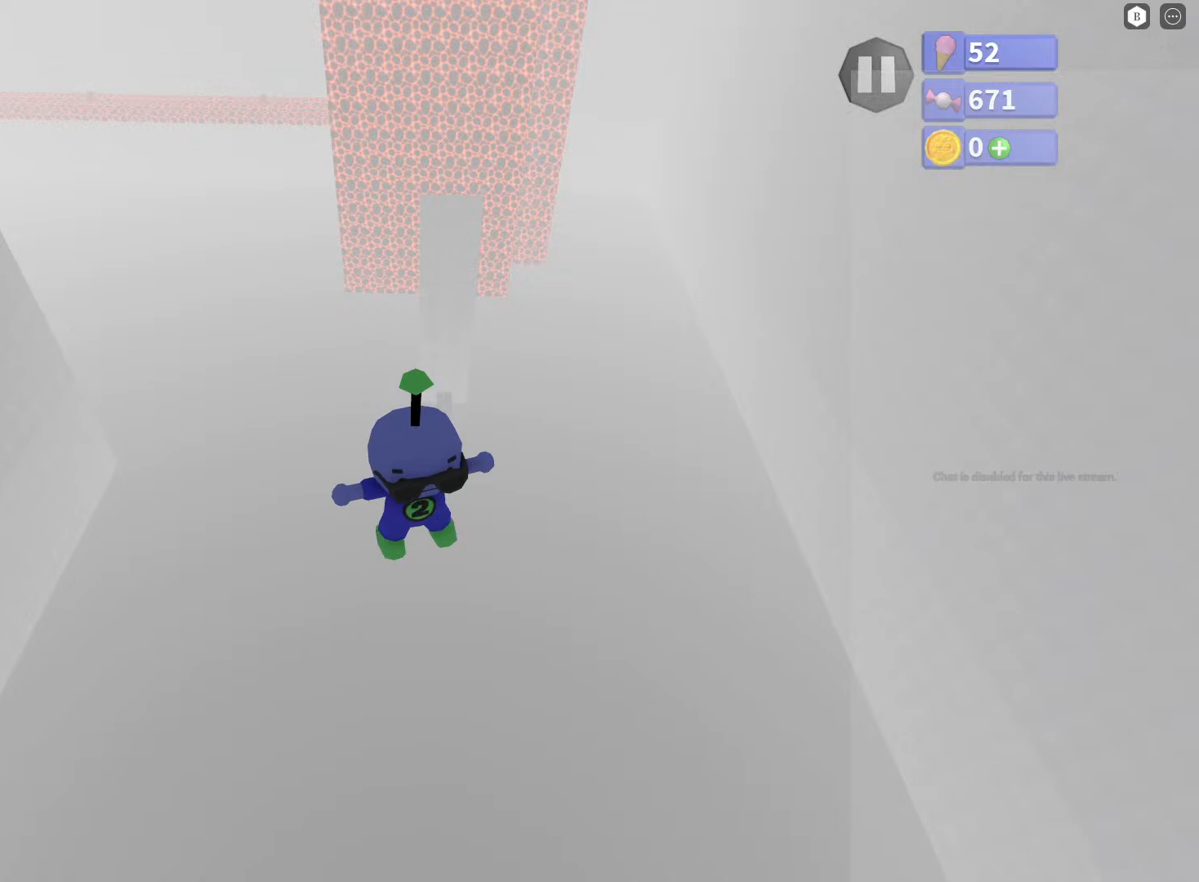
{"buttons": [], "left_stick": "down-right", "right_stick": "right", "events": [[117, "B", "up"], [167, "left_stick", "down-right"], [267, "right_stick", "right"]]}
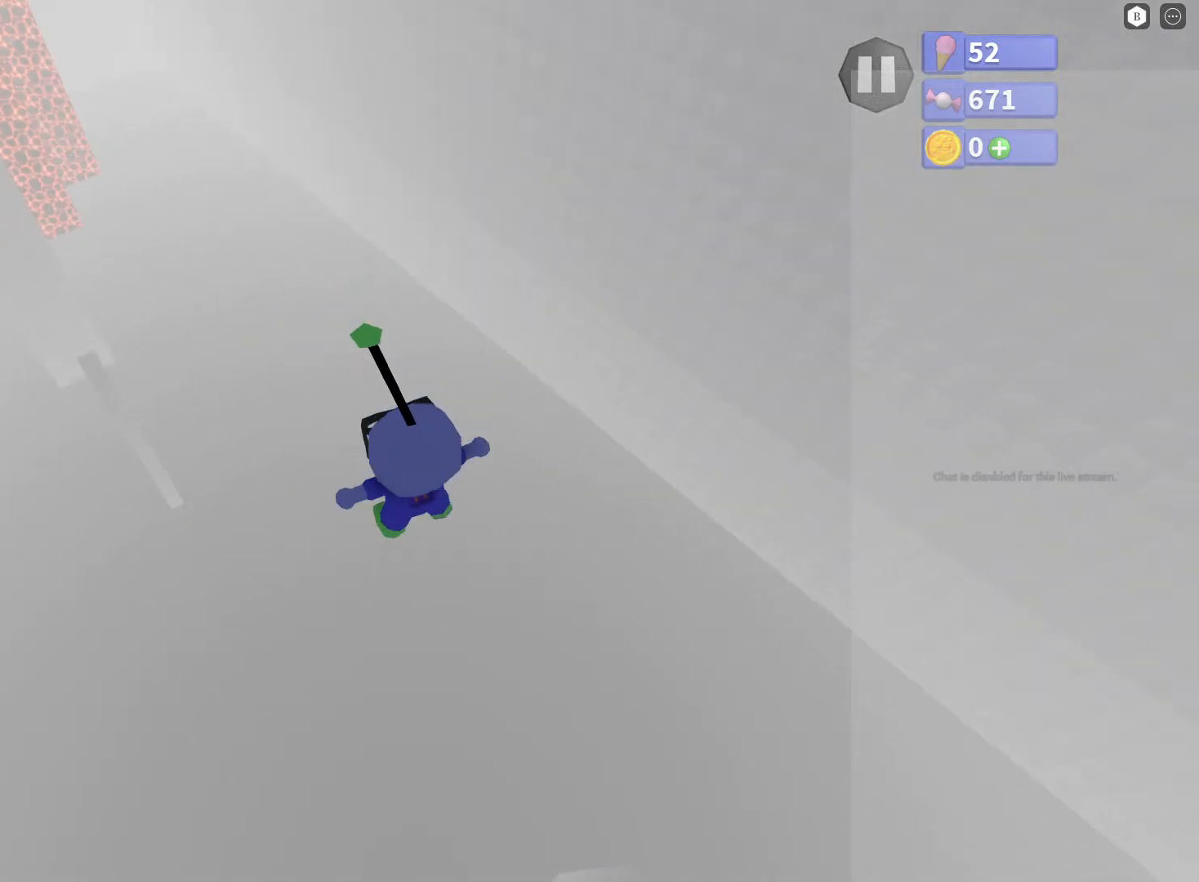
{"buttons": [], "left_stick": "right", "right_stick": "right", "events": [[233, "left_stick", "right"]]}
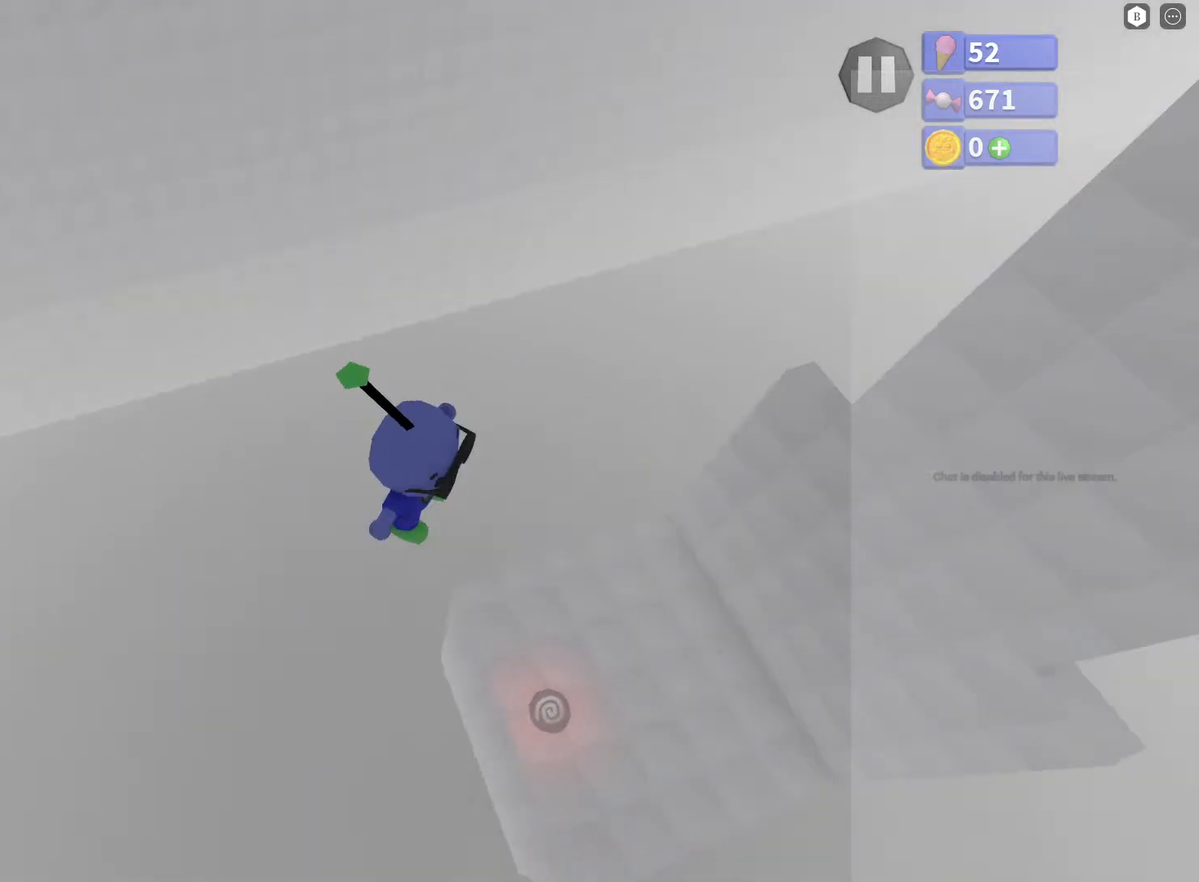
{"buttons": [], "left_stick": "up-right", "right_stick": "center", "events": [[183, "right_stick", "center"], [217, "left_stick", "up-right"]]}
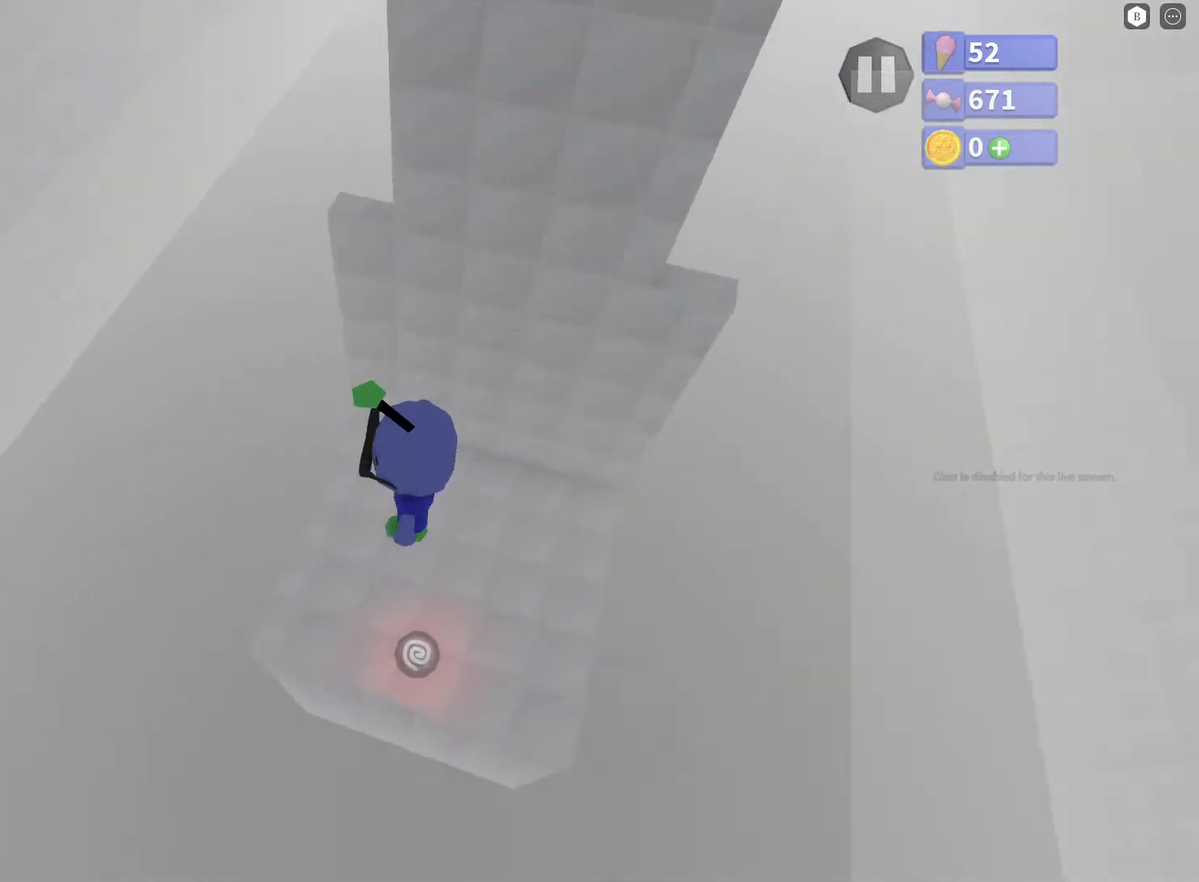
{"buttons": [], "left_stick": "up", "right_stick": "center", "events": [[500, "left_stick", "up"]]}
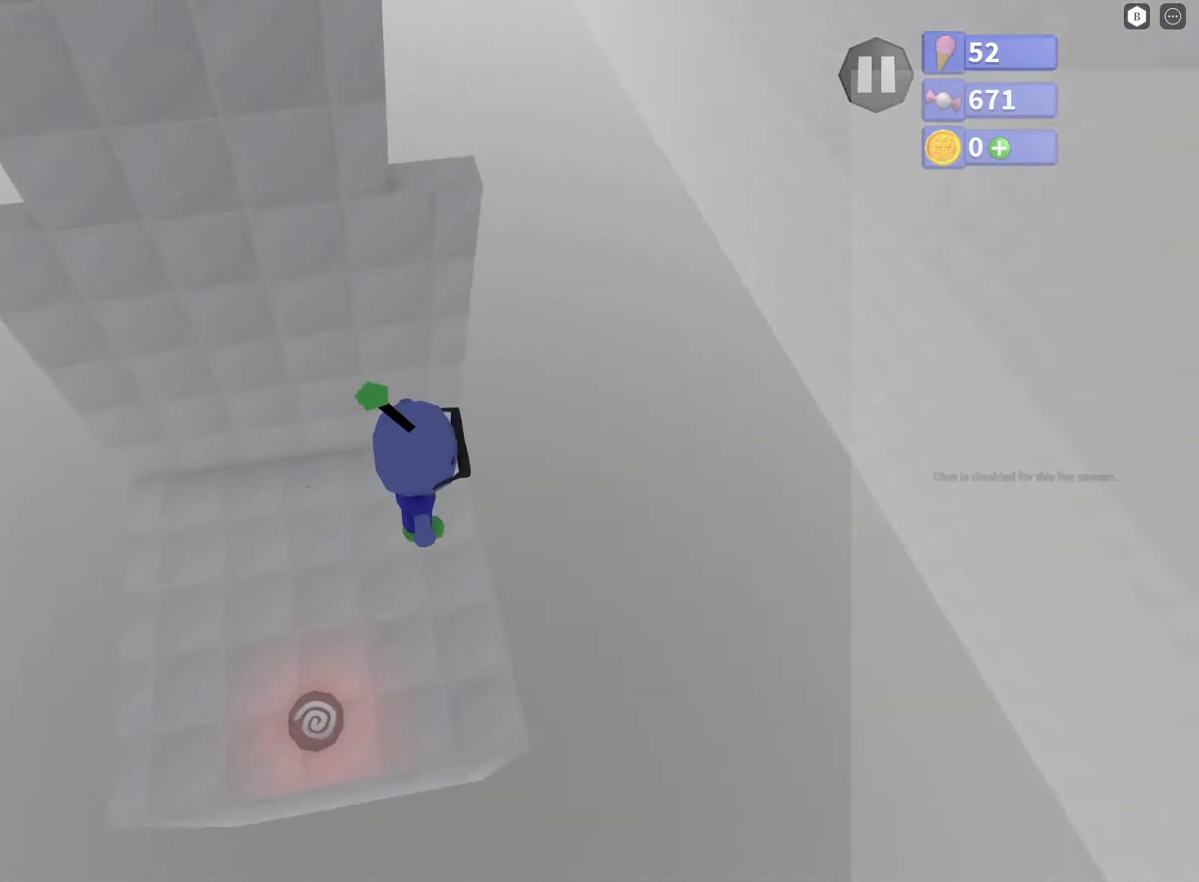
{"buttons": [], "left_stick": "up-right", "right_stick": "center", "events": [[183, "right_stick", "up-left"], [400, "right_stick", "center"], [500, "left_stick", "up-right"]]}
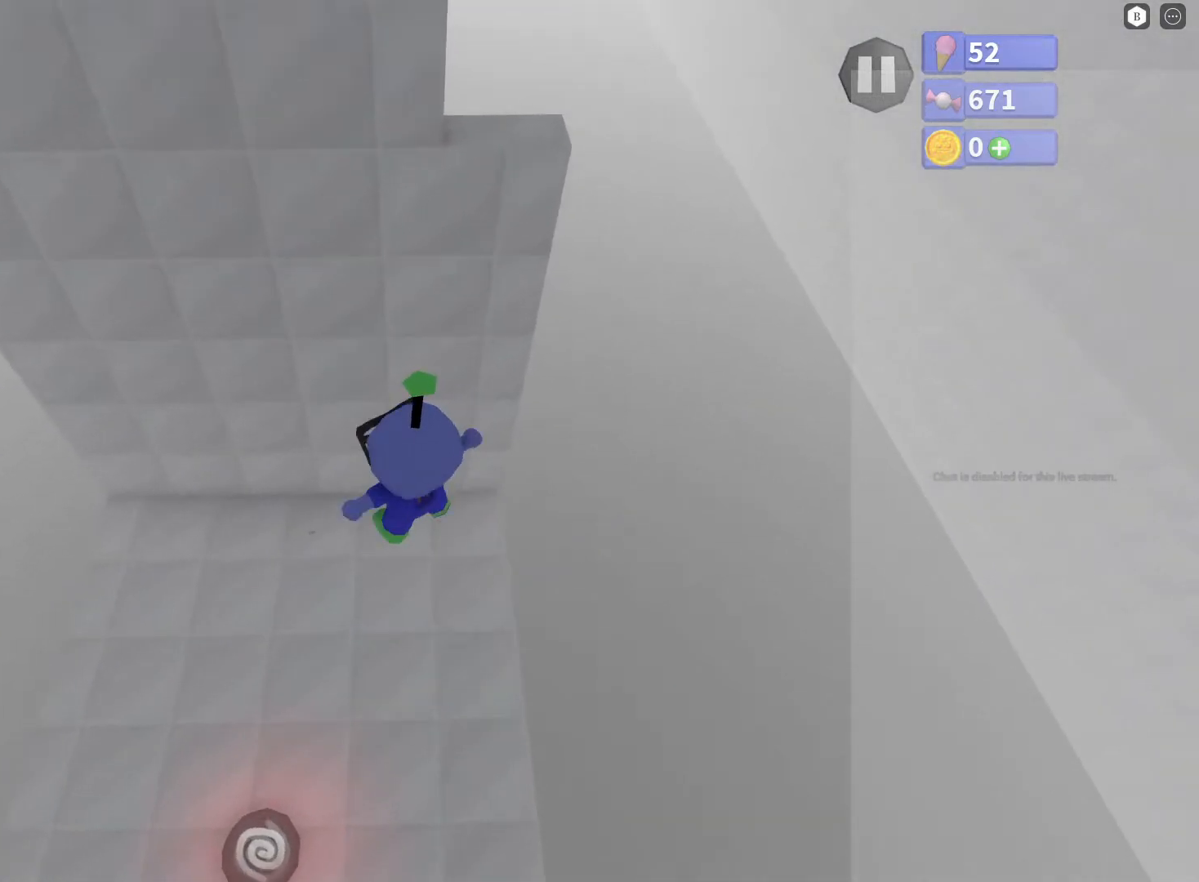
{"buttons": ["L2"], "left_stick": "up", "right_stick": "center", "events": [[100, "left_stick", "center"], [167, "L2", "down"], [217, "left_stick", "up-right"], [317, "left_stick", "up"]]}
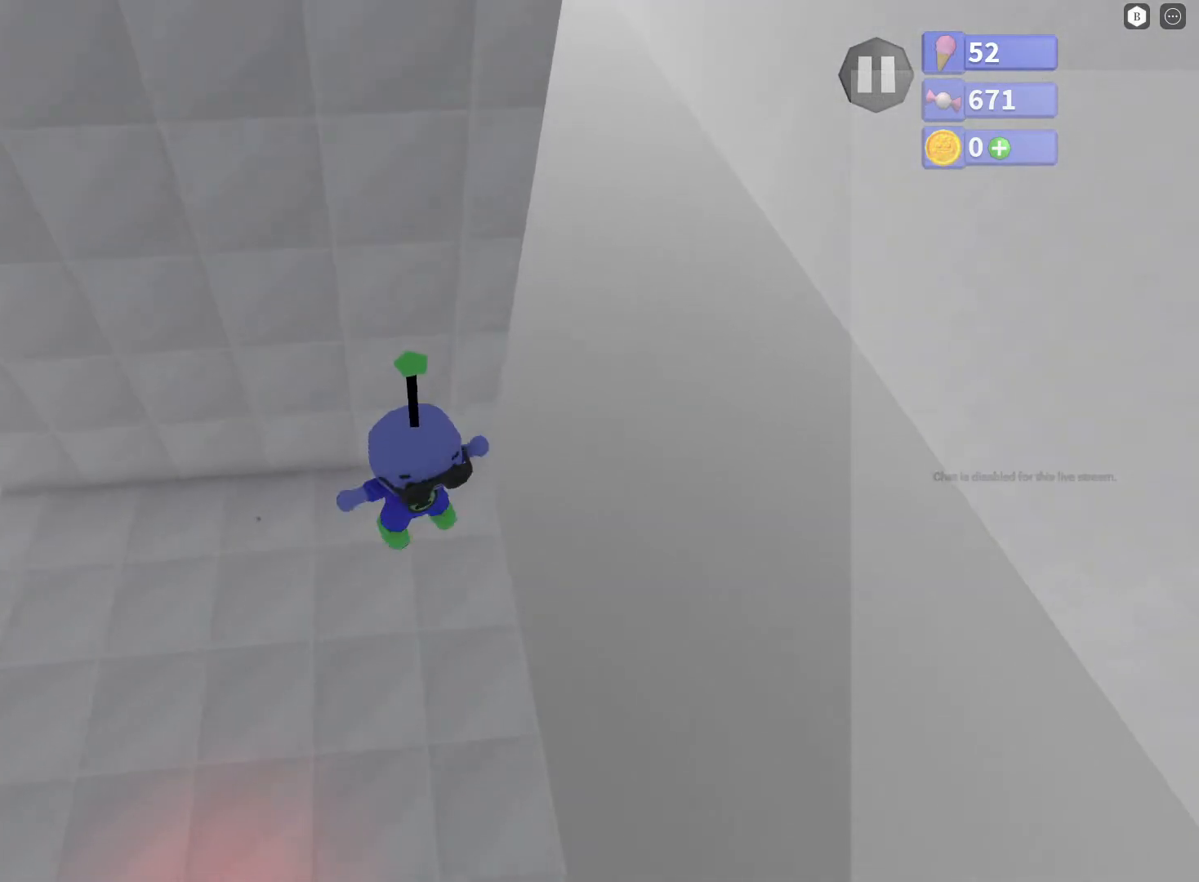
{"buttons": ["R2"], "left_stick": "up", "right_stick": "center", "events": [[117, "right_stick", "up"], [200, "R2", "down"], [233, "left_stick", "center"], [250, "L2", "up"], [467, "right_stick", "center"], [483, "left_stick", "up"]]}
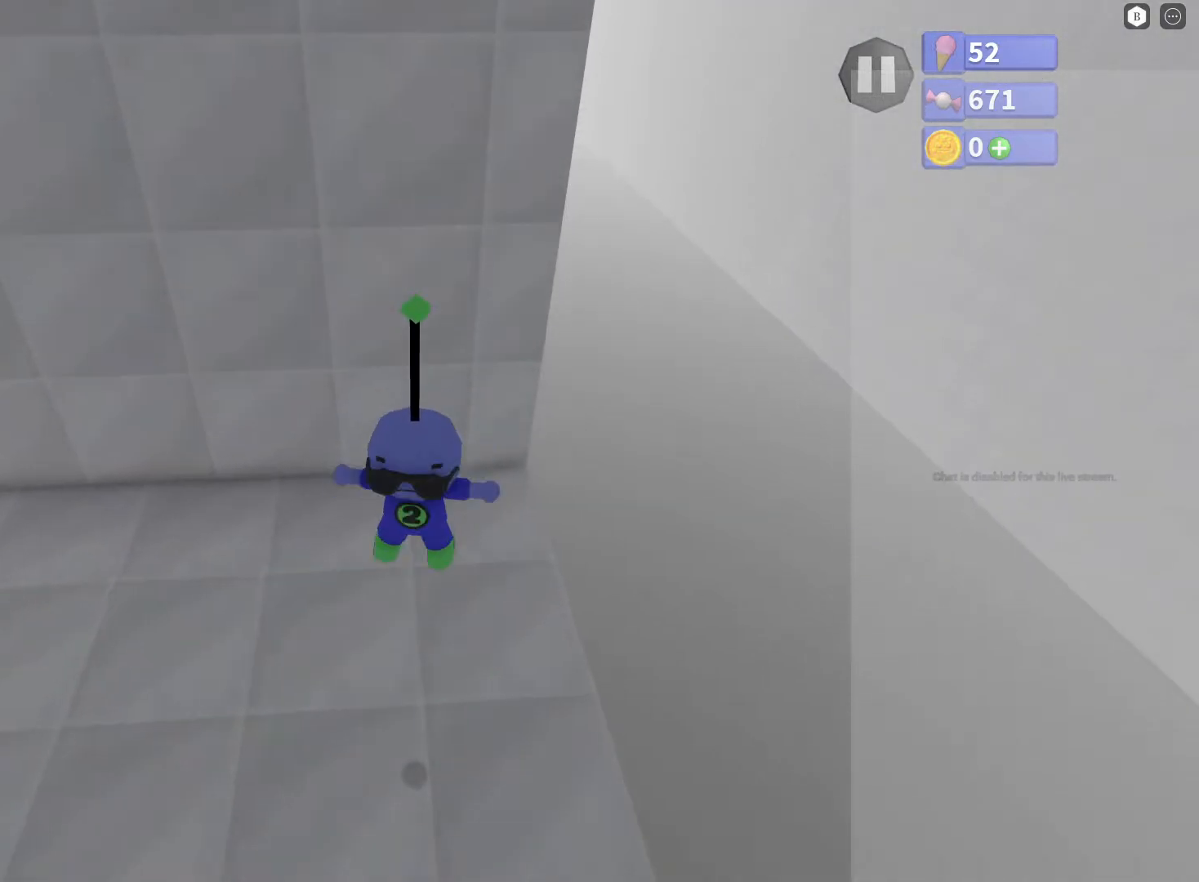
{"buttons": ["R2"], "left_stick": "up", "right_stick": "up", "events": [[283, "left_stick", "center"], [483, "left_stick", "up"], [483, "right_stick", "up"]]}
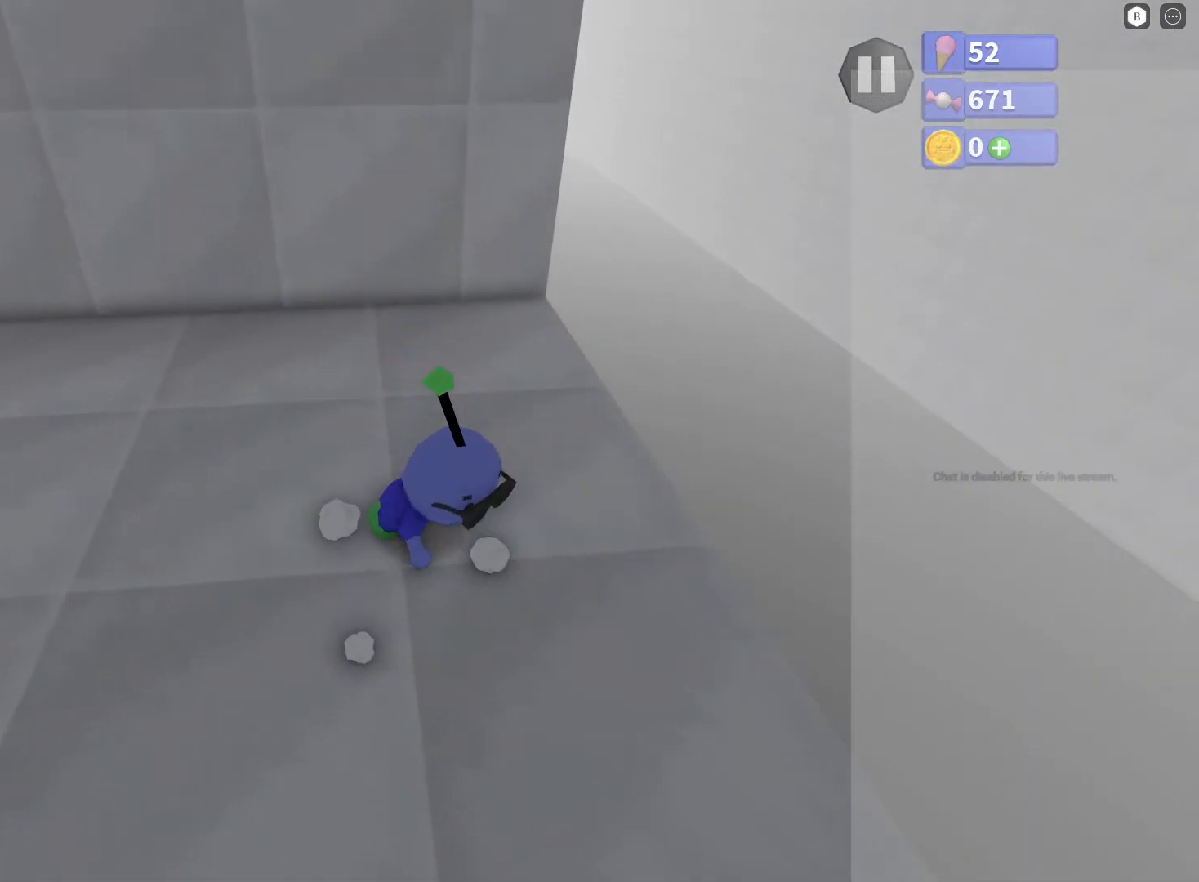
{"buttons": ["R2"], "left_stick": "up", "right_stick": "center", "events": [[167, "right_stick", "center"], [250, "left_stick", "center"], [433, "left_stick", "up"]]}
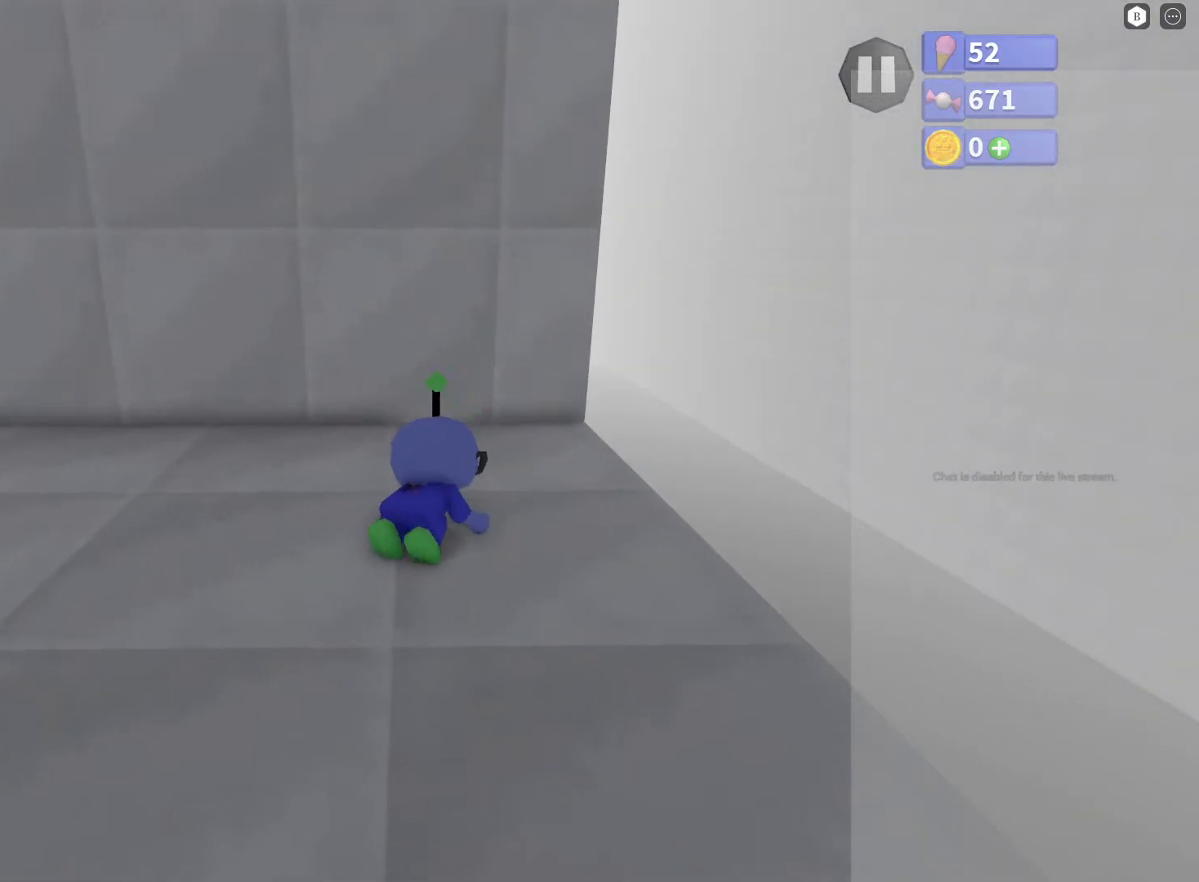
{"buttons": ["R2"], "left_stick": "up", "right_stick": "up", "events": [[117, "right_stick", "up"], [233, "left_stick", "center"], [250, "right_stick", "center"], [383, "right_stick", "up"], [400, "left_stick", "up"]]}
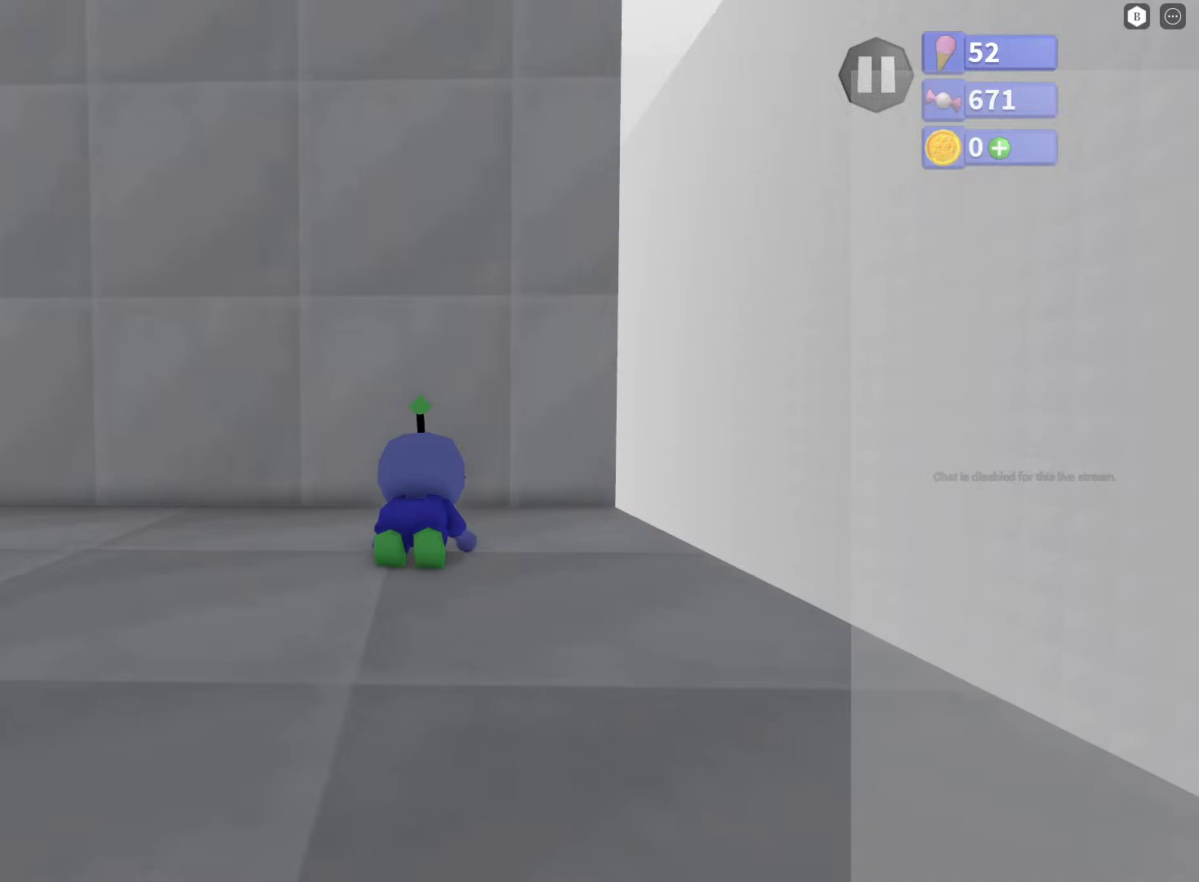
{"buttons": ["A", "R2"], "left_stick": "up", "right_stick": "center", "events": [[33, "left_stick", "center"], [33, "right_stick", "center"], [250, "A", "down"], [283, "left_stick", "up"]]}
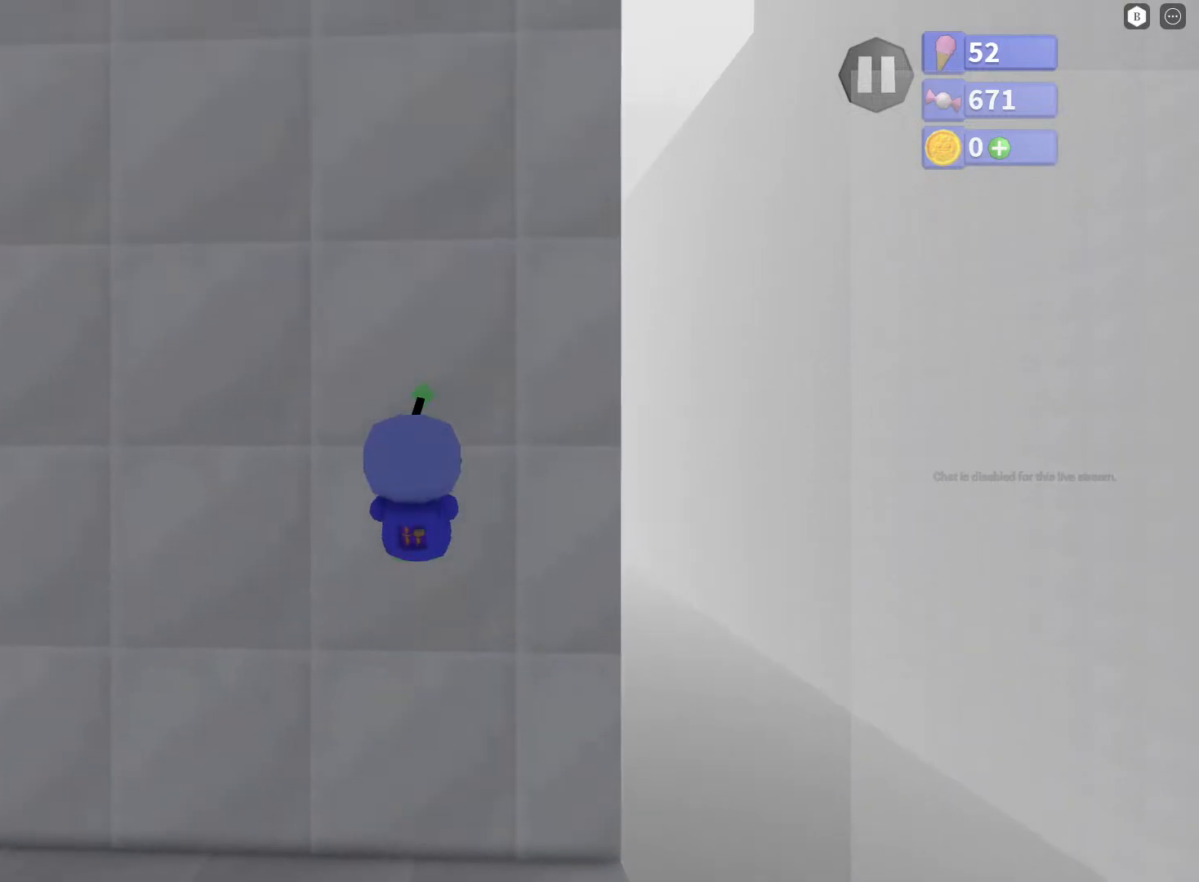
{"buttons": ["A", "R2"], "left_stick": "up", "right_stick": "center", "events": []}
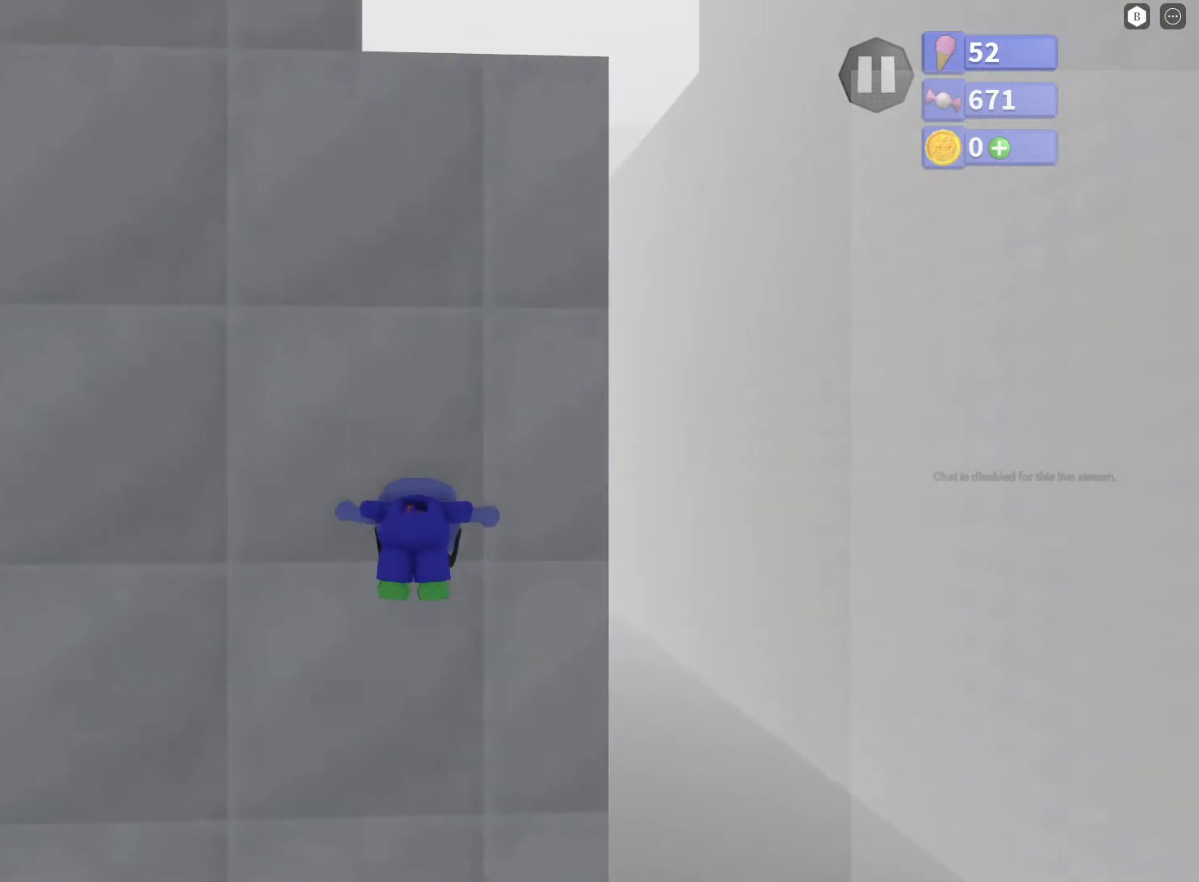
{"buttons": ["A", "R2"], "left_stick": "up", "right_stick": "center", "events": [[150, "A", "up"], [400, "A", "down"]]}
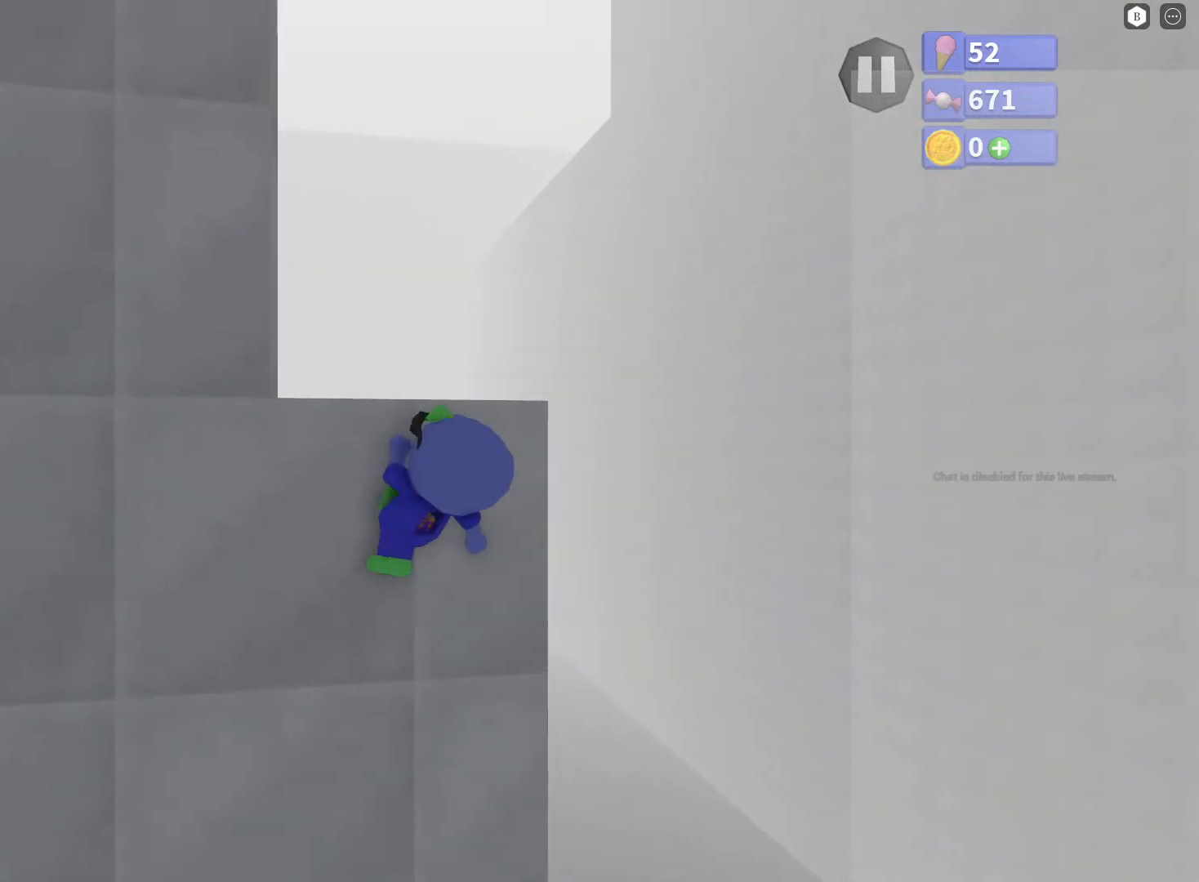
{"buttons": ["R2"], "left_stick": "up", "right_stick": "center", "events": [[167, "A", "up"]]}
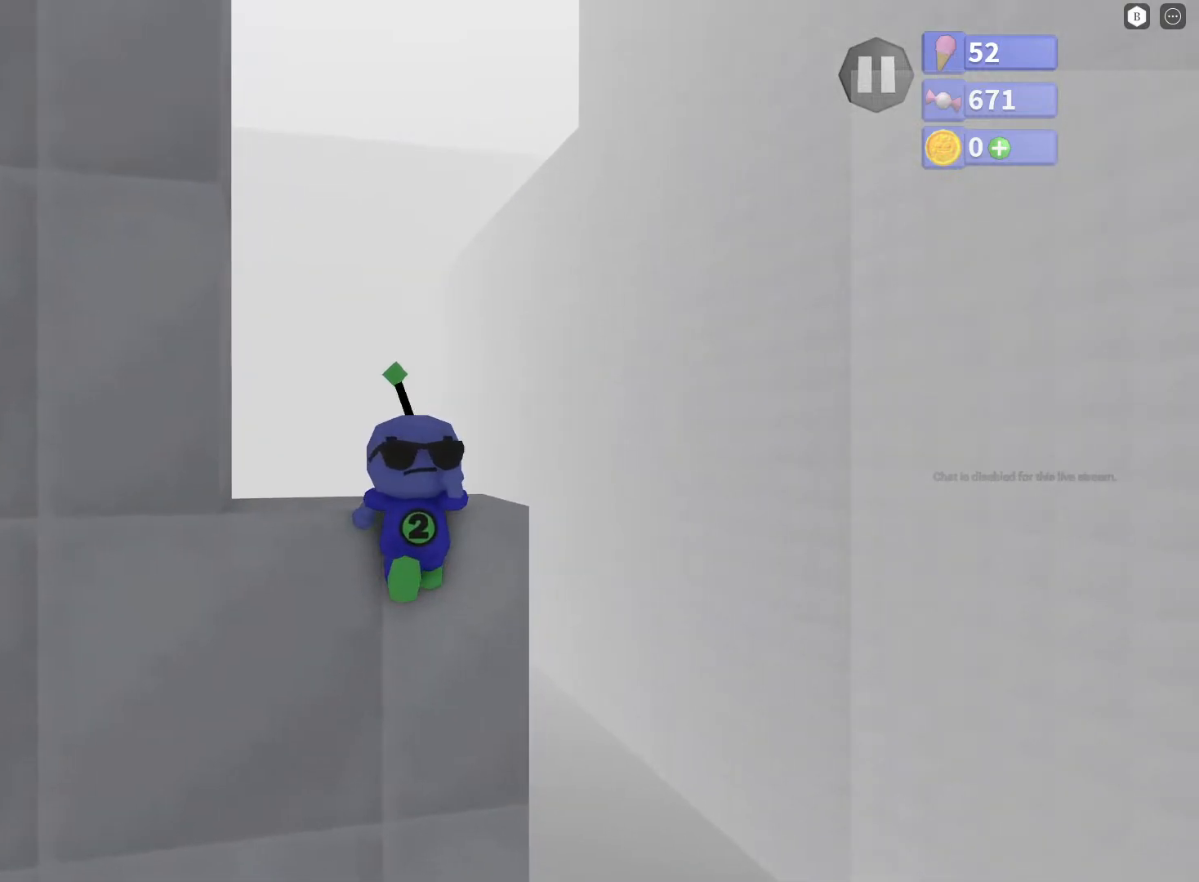
{"buttons": [], "left_stick": "up-left", "right_stick": "center", "events": [[117, "A", "down"], [167, "left_stick", "up-left"], [250, "R1", "down"], [350, "R2", "up"], [367, "A", "up"], [483, "R1", "up"]]}
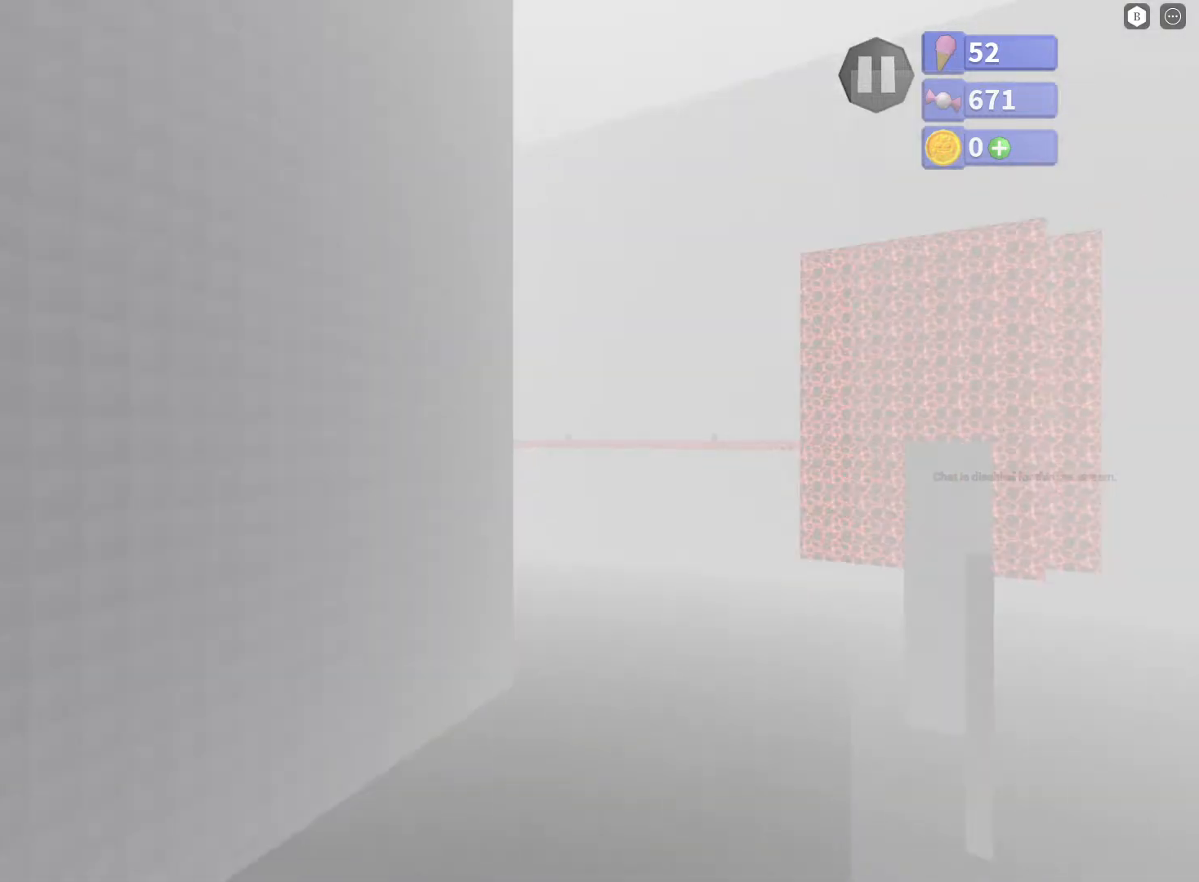
{"buttons": [], "left_stick": "up-right", "right_stick": "center", "events": [[50, "left_stick", "down-left"], [183, "left_stick", "down-right"], [250, "right_stick", "down"], [350, "left_stick", "up-right"], [500, "right_stick", "center"]]}
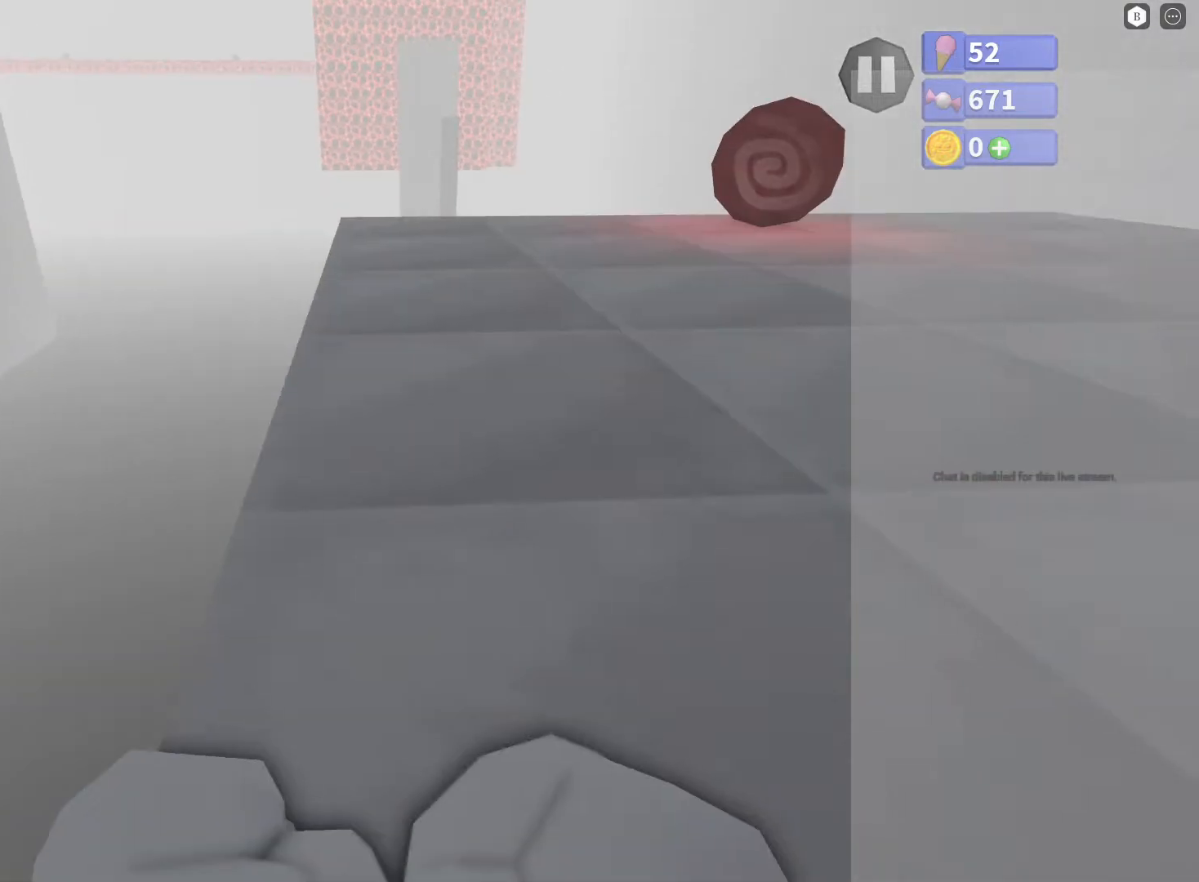
{"buttons": [], "left_stick": "up-left", "right_stick": "right", "events": [[300, "left_stick", "up"], [400, "right_stick", "right"], [433, "left_stick", "up-left"]]}
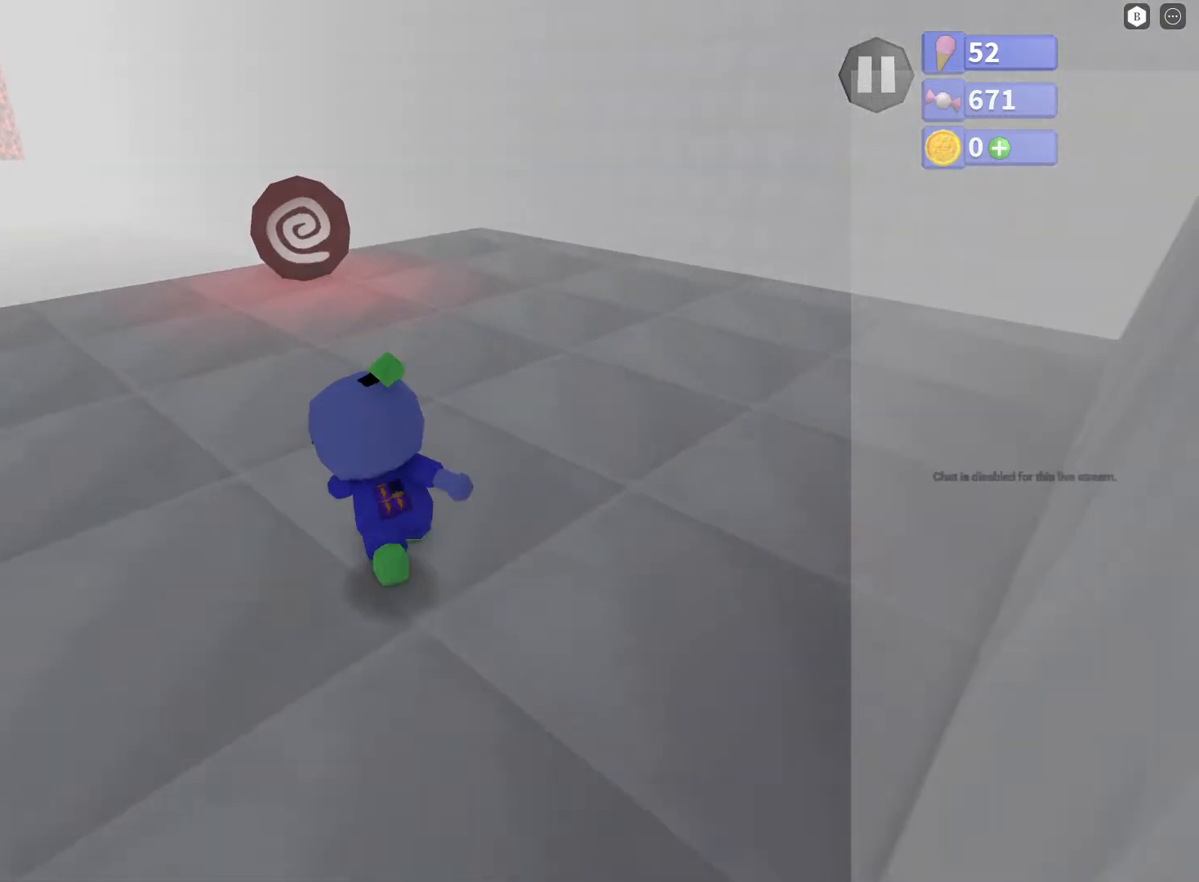
{"buttons": [], "left_stick": "center", "right_stick": "center", "events": [[50, "left_stick", "center"], [250, "left_stick", "right"], [433, "right_stick", "center"], [500, "left_stick", "center"]]}
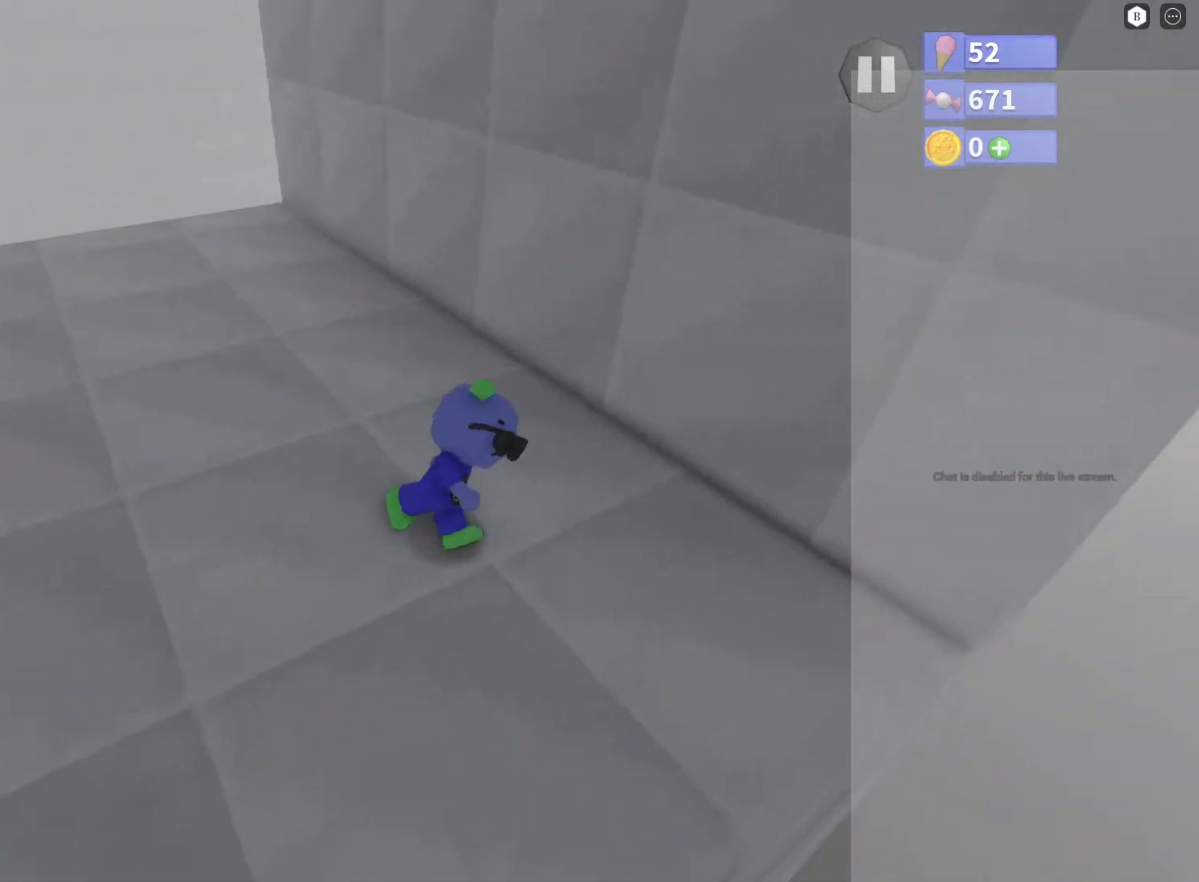
{"buttons": [], "left_stick": "center", "right_stick": "center", "events": [[83, "right_stick", "right"], [200, "left_stick", "down-right"], [267, "left_stick", "center"], [300, "right_stick", "center"]]}
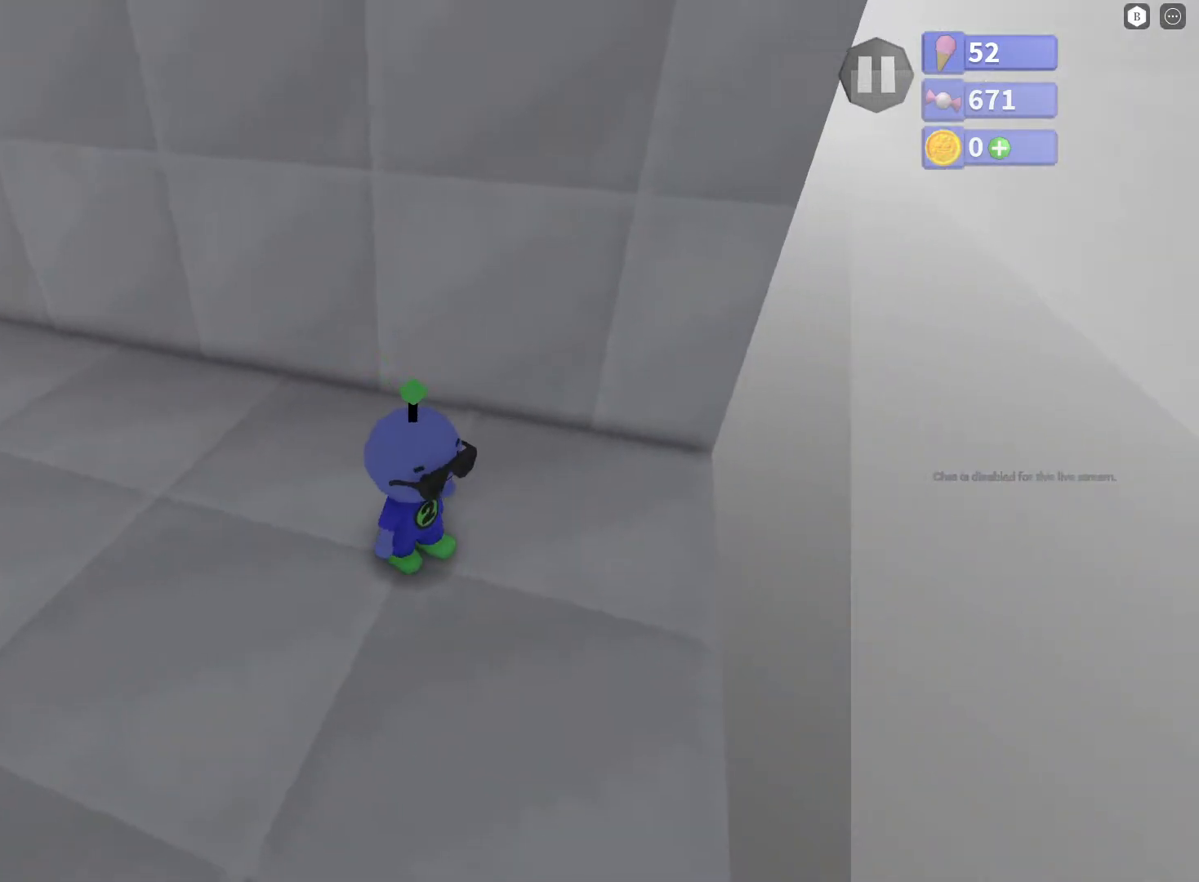
{"buttons": ["R2"], "left_stick": "up", "right_stick": "center", "events": [[33, "left_stick", "down"], [50, "right_stick", "right"], [167, "left_stick", "center"], [183, "R2", "down"], [333, "right_stick", "center"], [400, "left_stick", "up"]]}
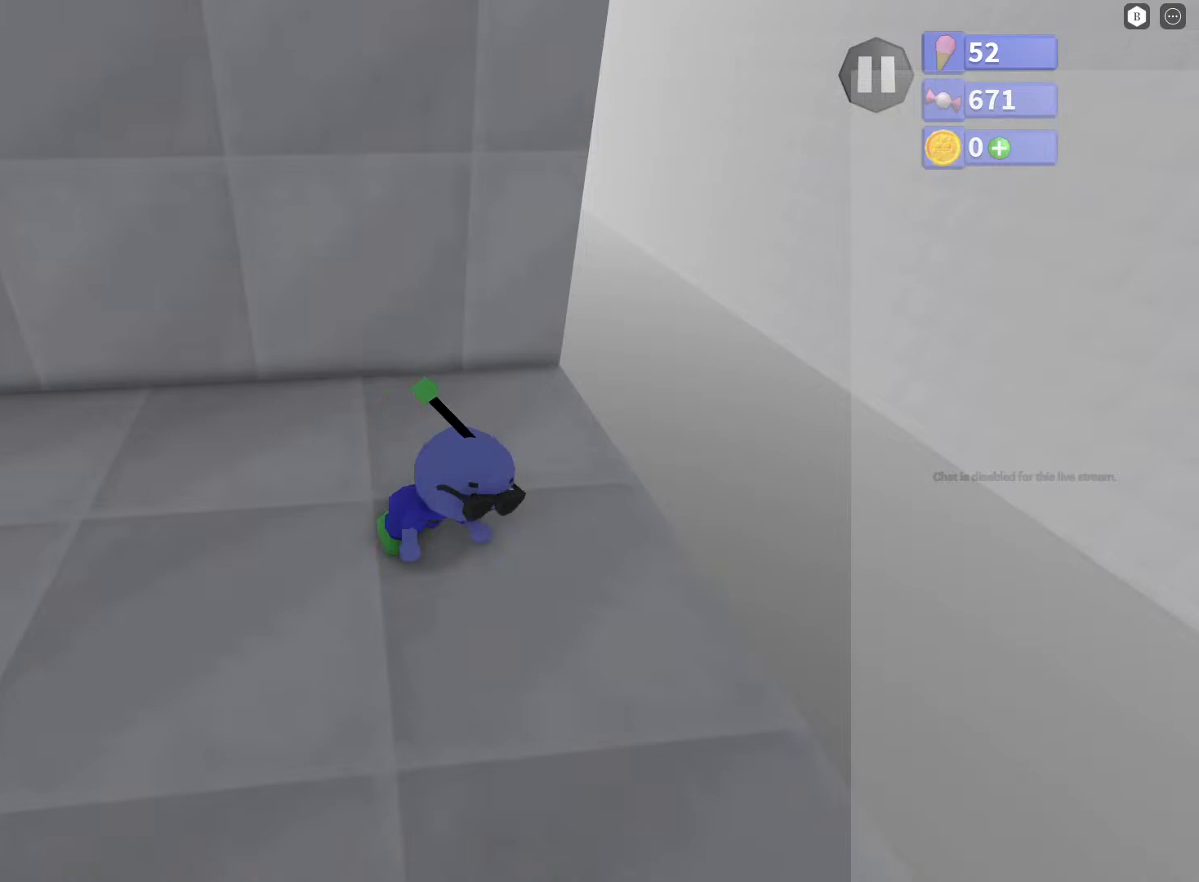
{"buttons": ["R2"], "left_stick": "center", "right_stick": "center", "events": [[50, "left_stick", "center"], [233, "right_stick", "up-left"], [250, "left_stick", "up-left"], [317, "right_stick", "center"], [350, "left_stick", "center"]]}
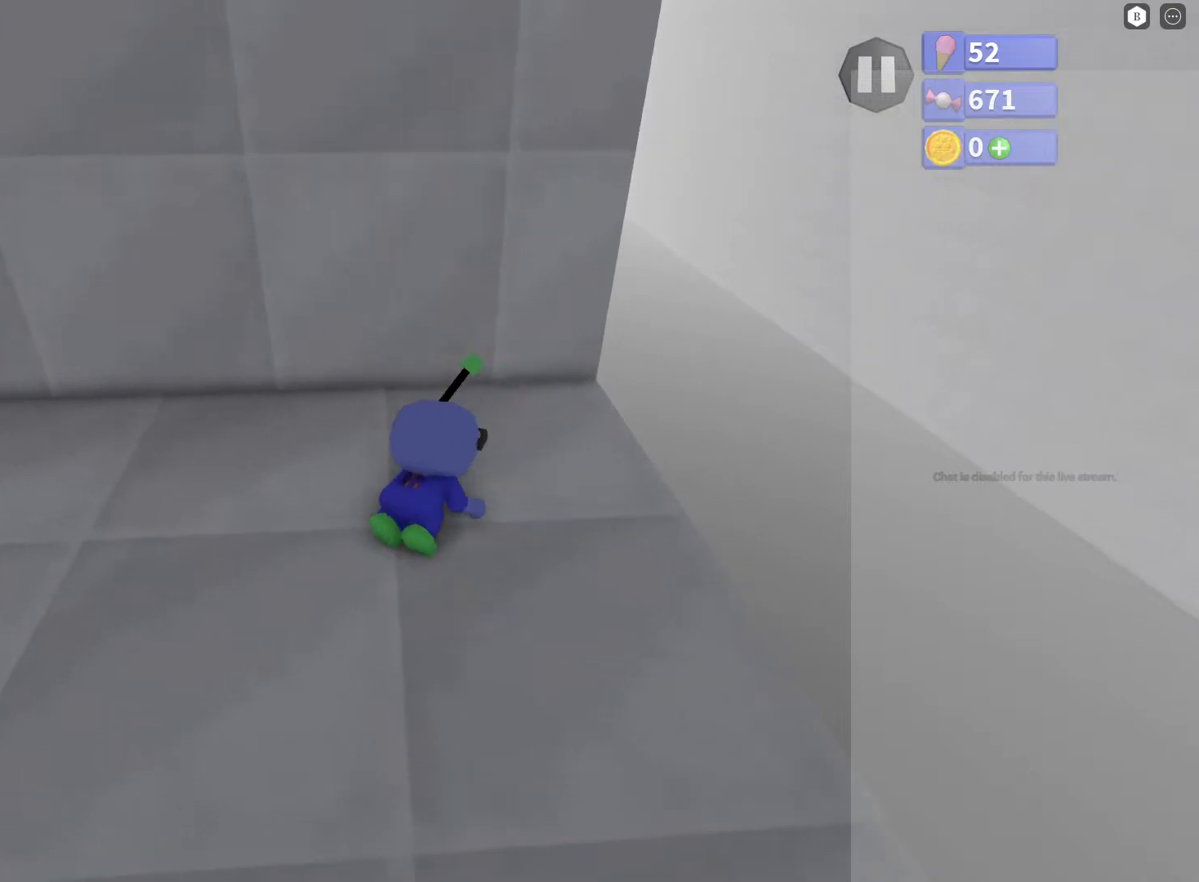
{"buttons": ["R2"], "left_stick": "center", "right_stick": "center", "events": [[83, "right_stick", "up"], [183, "left_stick", "left"], [250, "left_stick", "center"], [417, "right_stick", "center"]]}